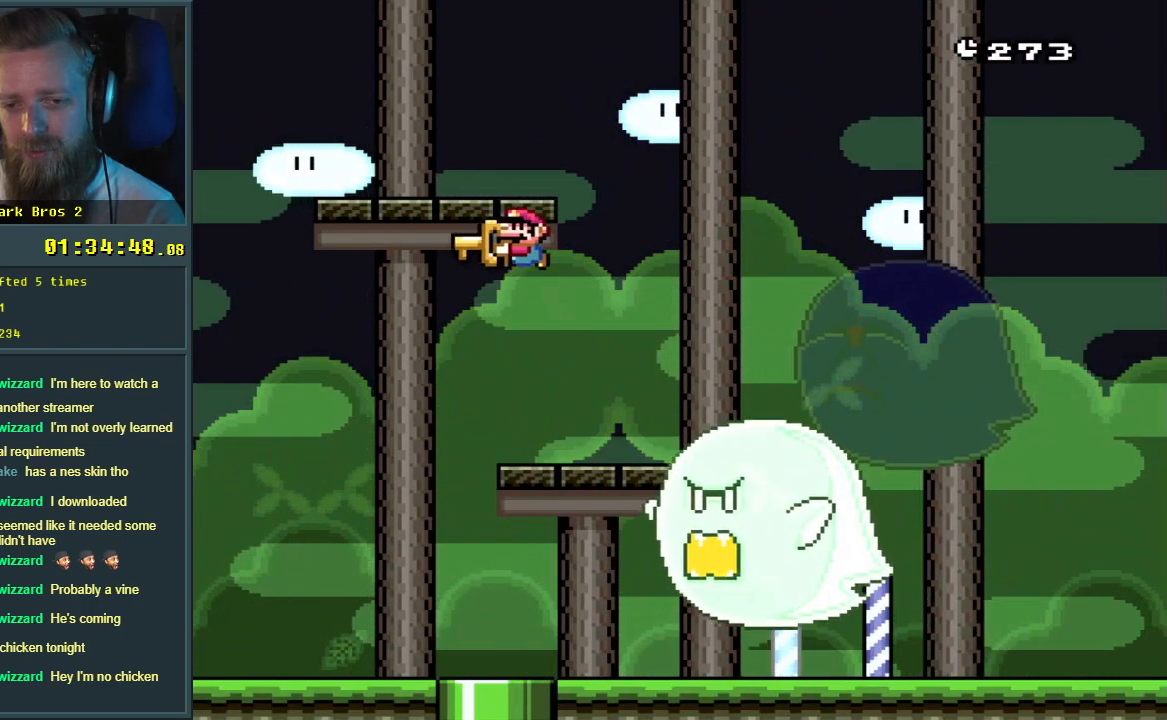
Gameplay with a controller (Nintendo layout); each line is a JSON object with the inputs held at the frame after it. "events" lists button and stick changes between this image and that frame as [ms after this image, input, new state], when the widget could be followed in between. Not read: L3 R3.
{"buttons": ["Y", "DPAD_RIGHT"], "events": [[167, "DPAD_LEFT", "up"], [183, "B", "up"], [333, "DPAD_RIGHT", "down"]]}
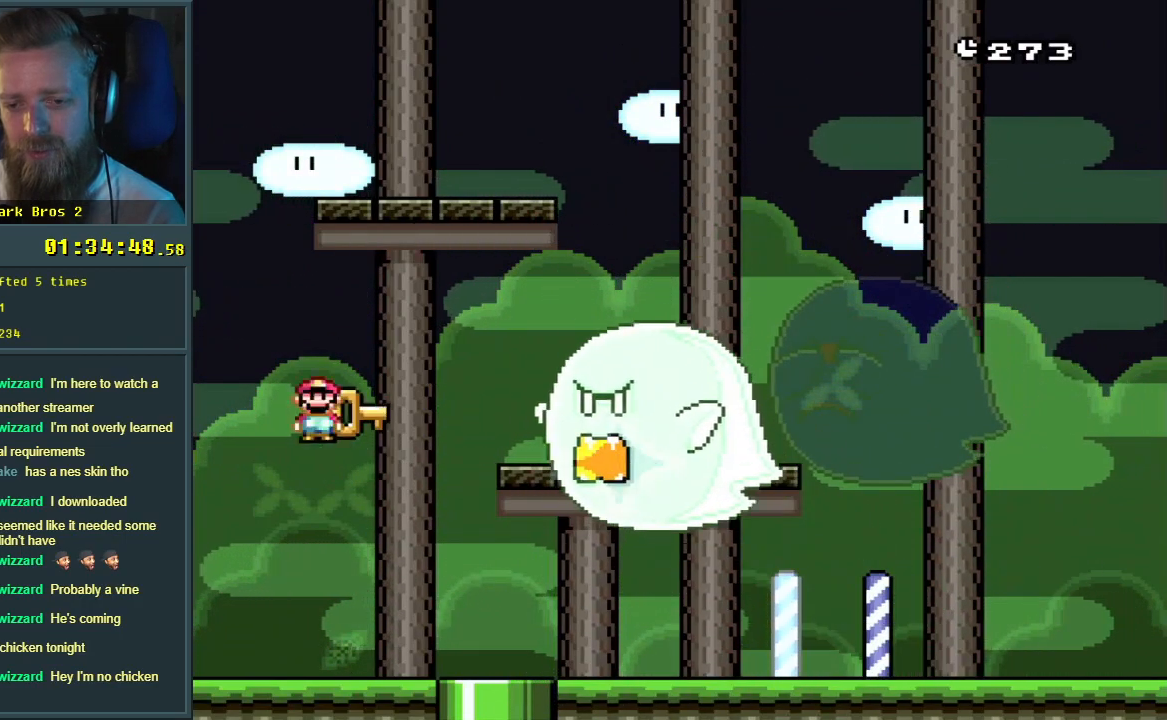
{"buttons": ["Y", "DPAD_RIGHT"], "events": []}
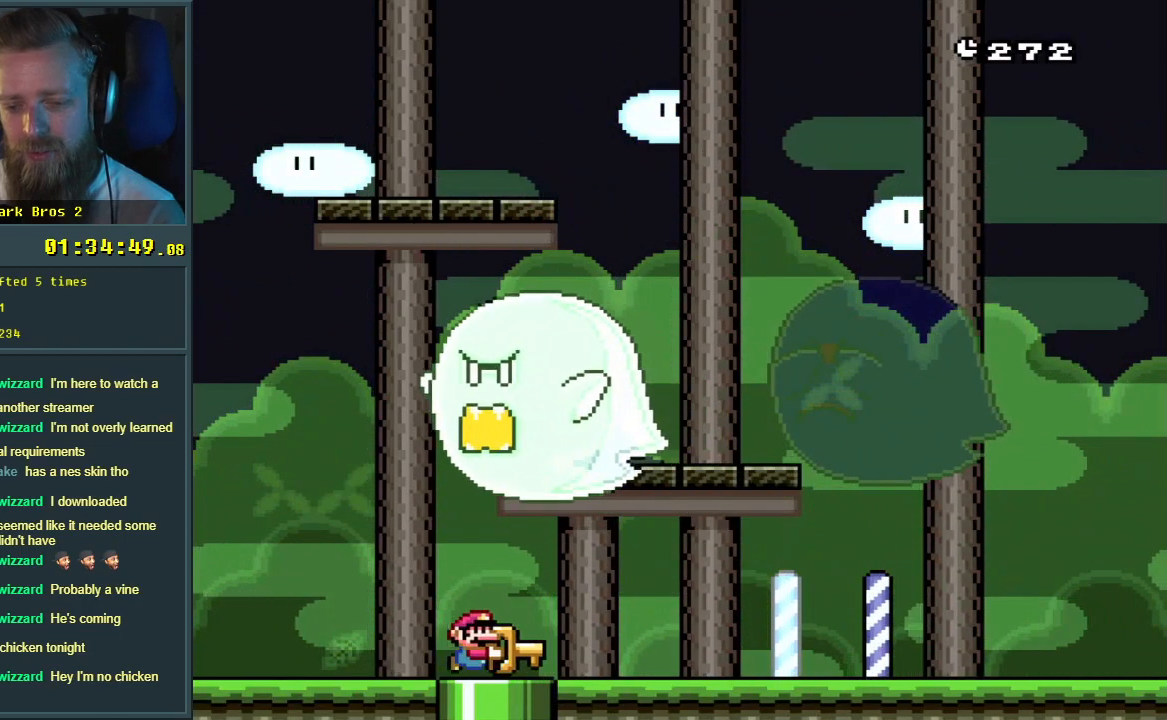
{"buttons": ["Y", "DPAD_RIGHT"], "events": []}
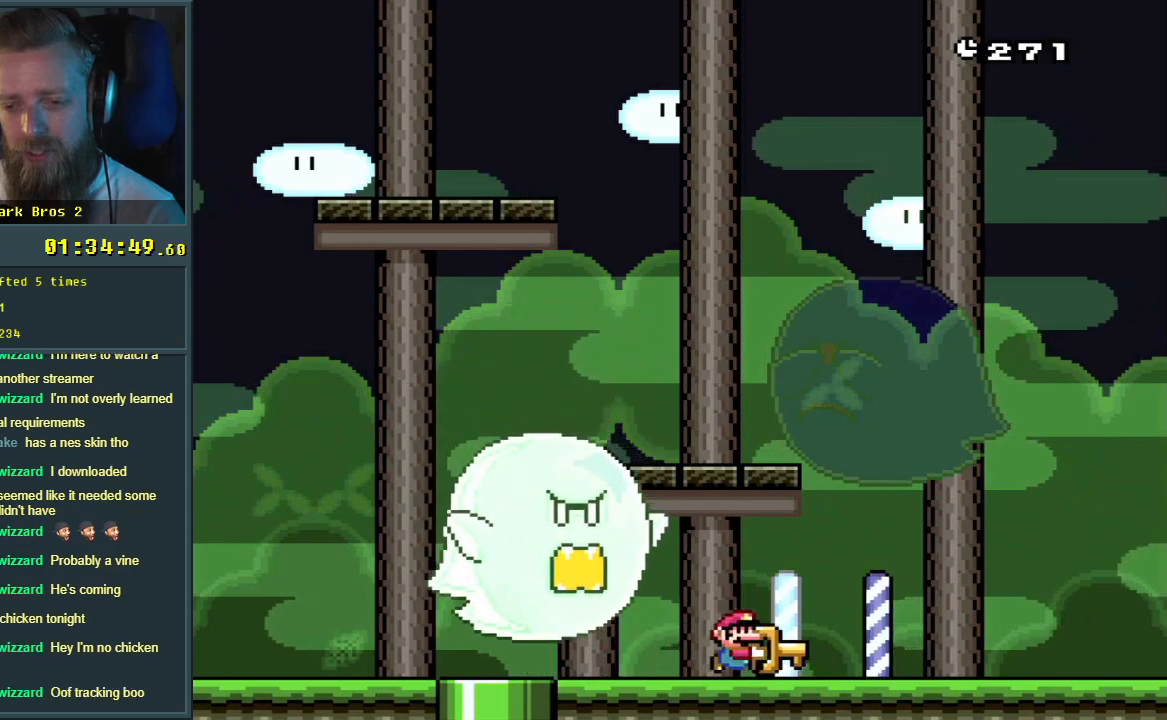
{"buttons": ["B", "Y"], "events": [[317, "B", "down"], [317, "DPAD_RIGHT", "up"]]}
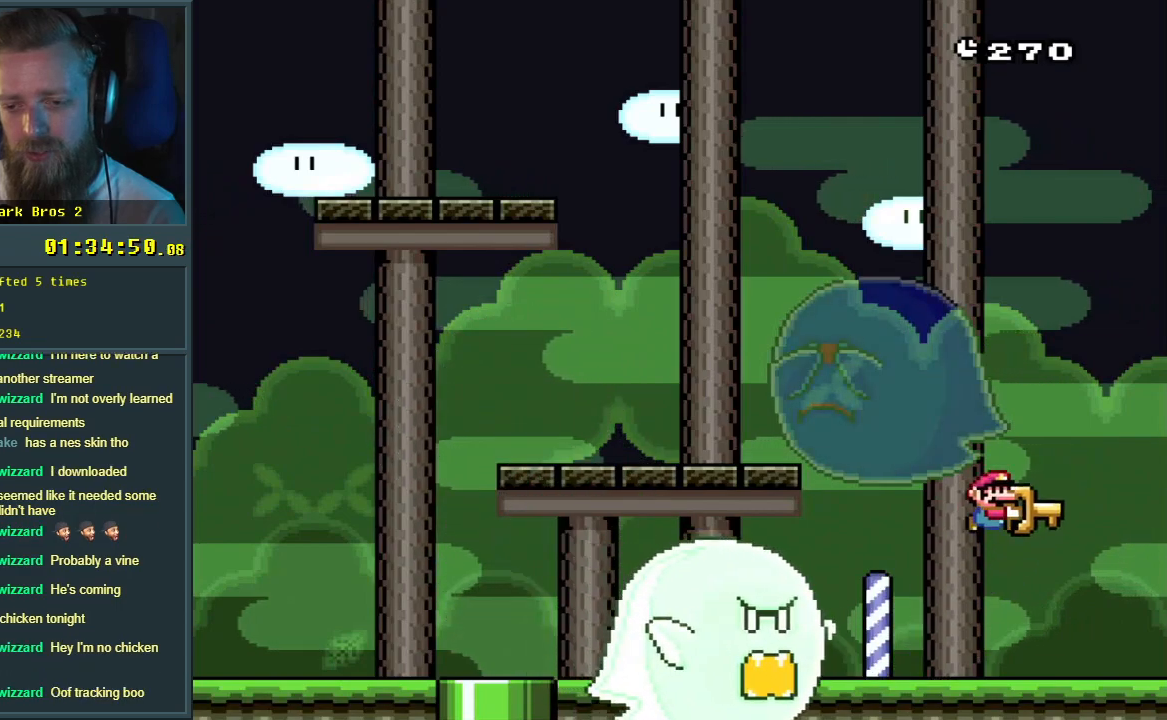
{"buttons": ["B", "Y", "DPAD_RIGHT"], "events": [[83, "DPAD_LEFT", "down"], [217, "DPAD_LEFT", "up"], [300, "Y", "up"], [350, "DPAD_RIGHT", "down"], [483, "Y", "down"]]}
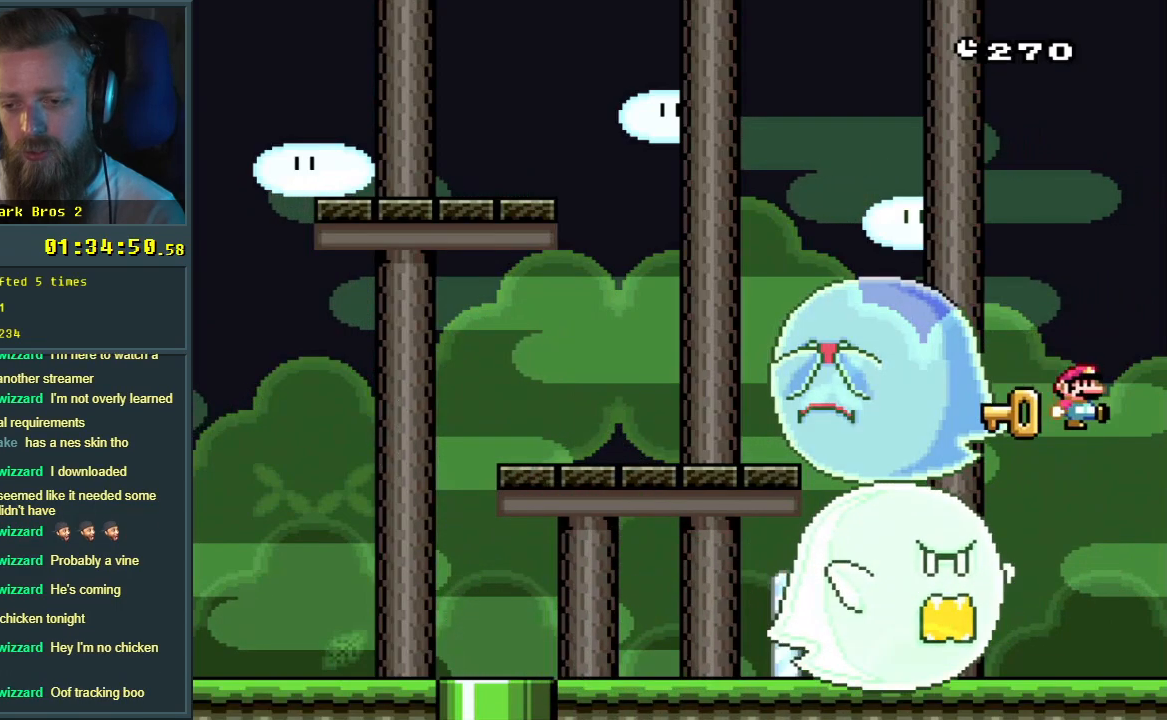
{"buttons": ["Y", "DPAD_LEFT"], "events": [[67, "B", "up"], [233, "DPAD_RIGHT", "up"], [333, "DPAD_LEFT", "down"]]}
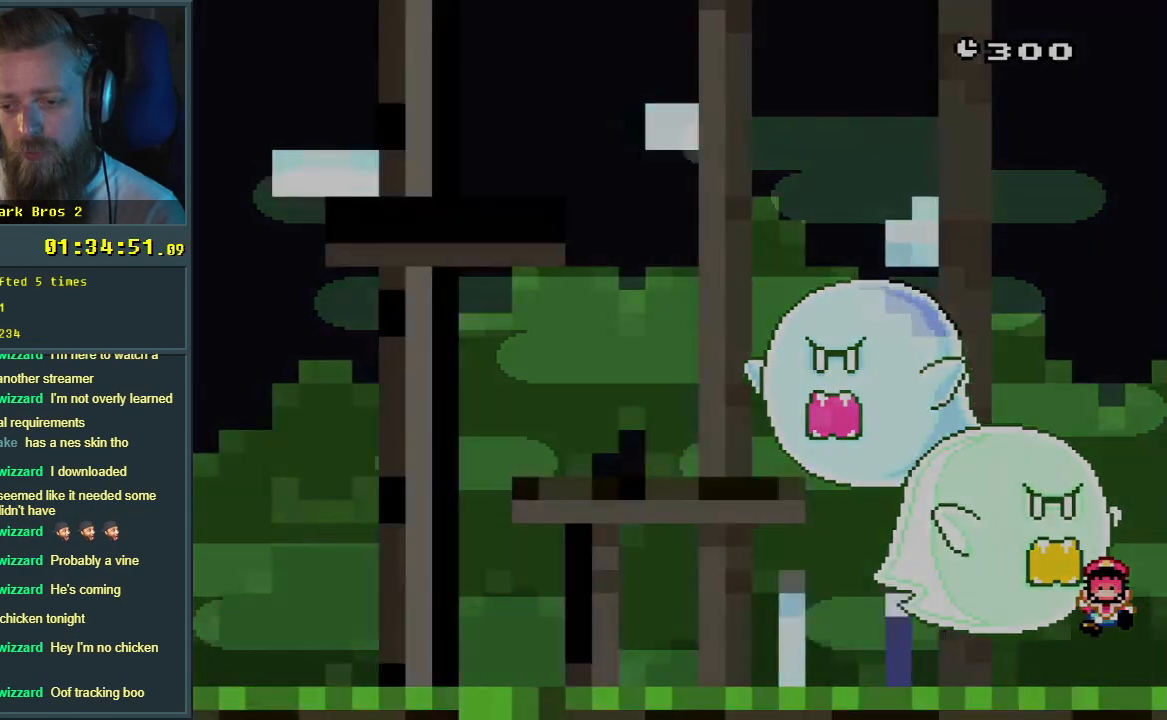
{"buttons": ["A"], "events": [[100, "DPAD_LEFT", "up"], [150, "Y", "up"], [283, "A", "down"], [450, "A", "up"], [467, "A", "down"]]}
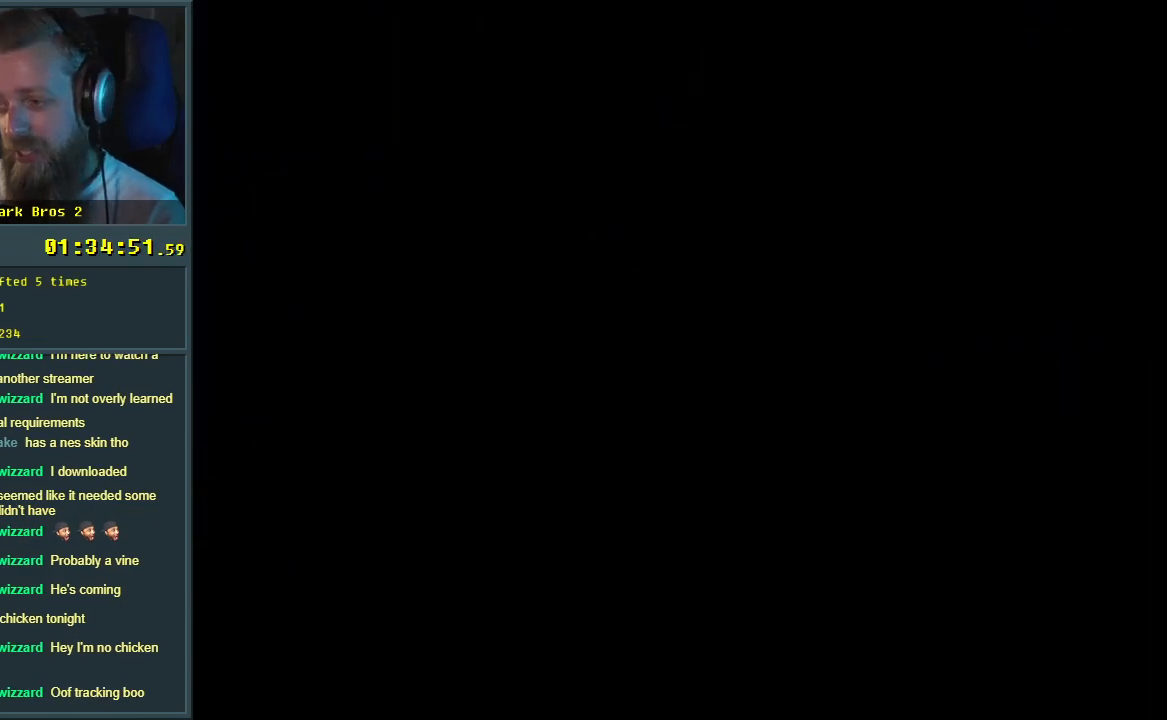
{"buttons": [], "events": [[17, "A", "up"]]}
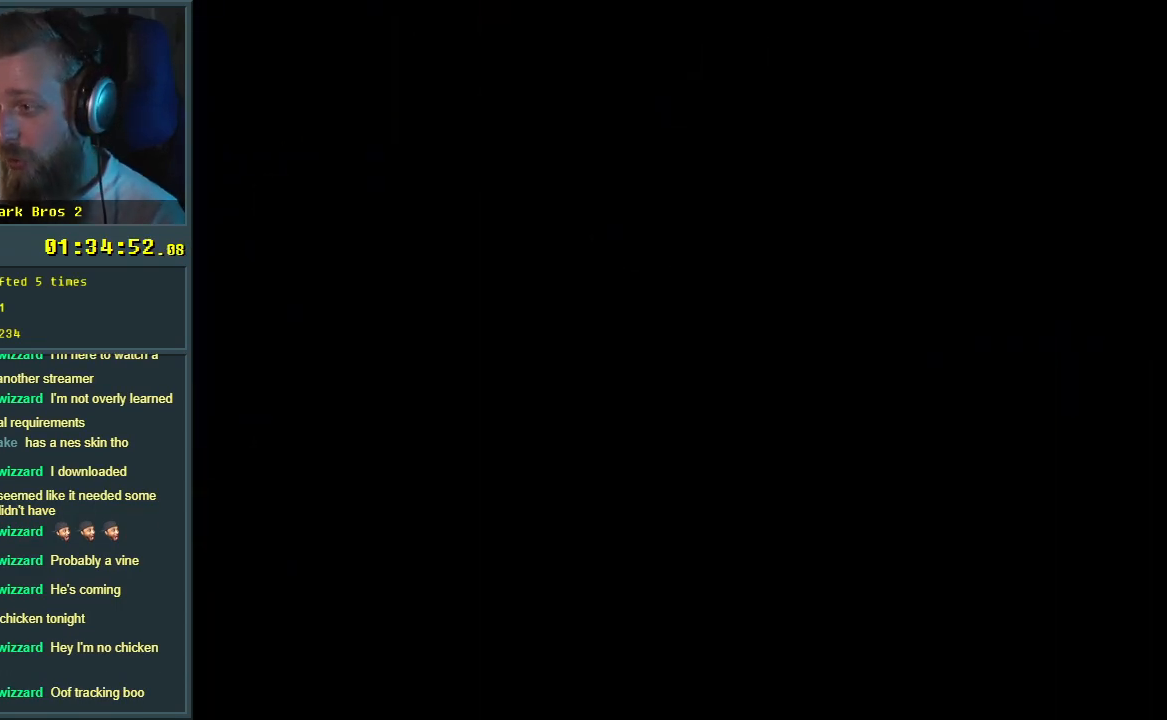
{"buttons": [], "events": []}
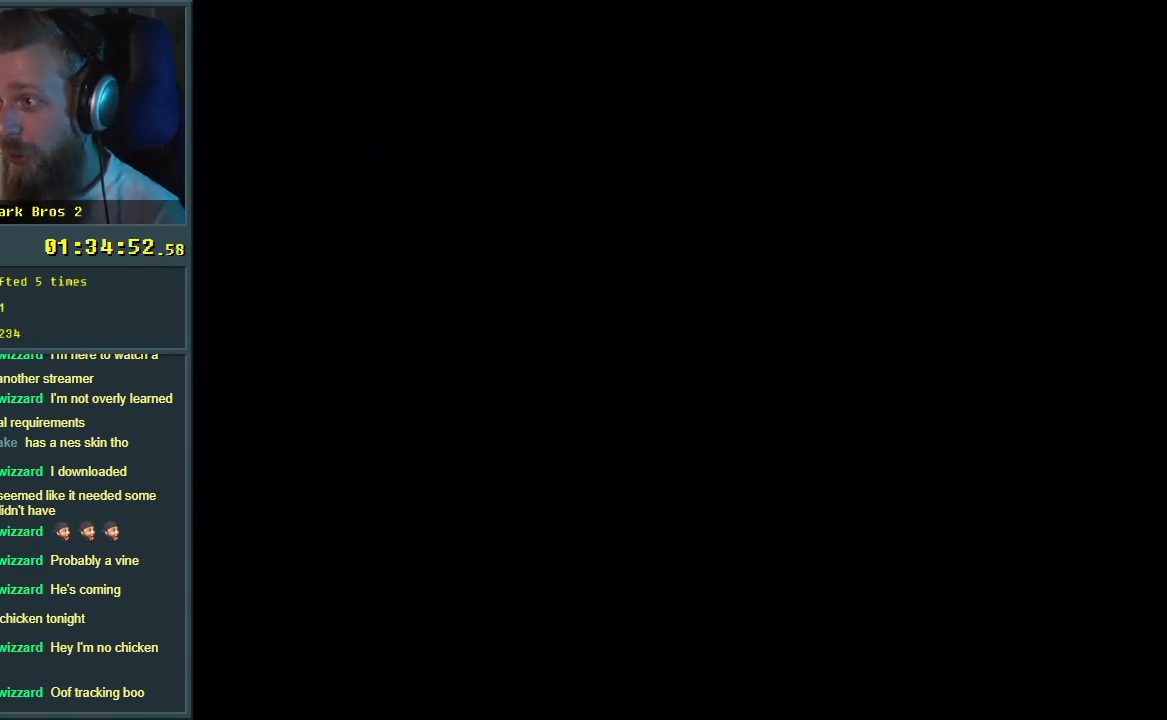
{"buttons": ["B", "Y"], "events": [[100, "Y", "down"], [217, "B", "down"]]}
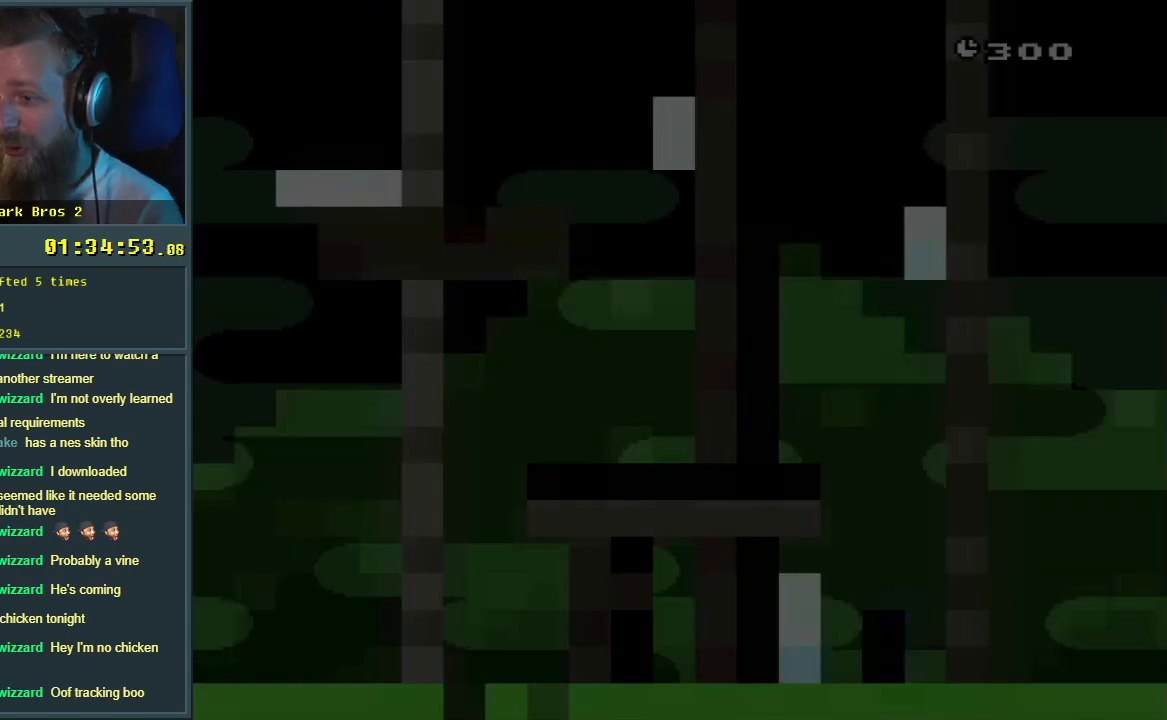
{"buttons": ["Y", "DPAD_RIGHT"], "events": [[367, "DPAD_RIGHT", "down"], [467, "B", "up"]]}
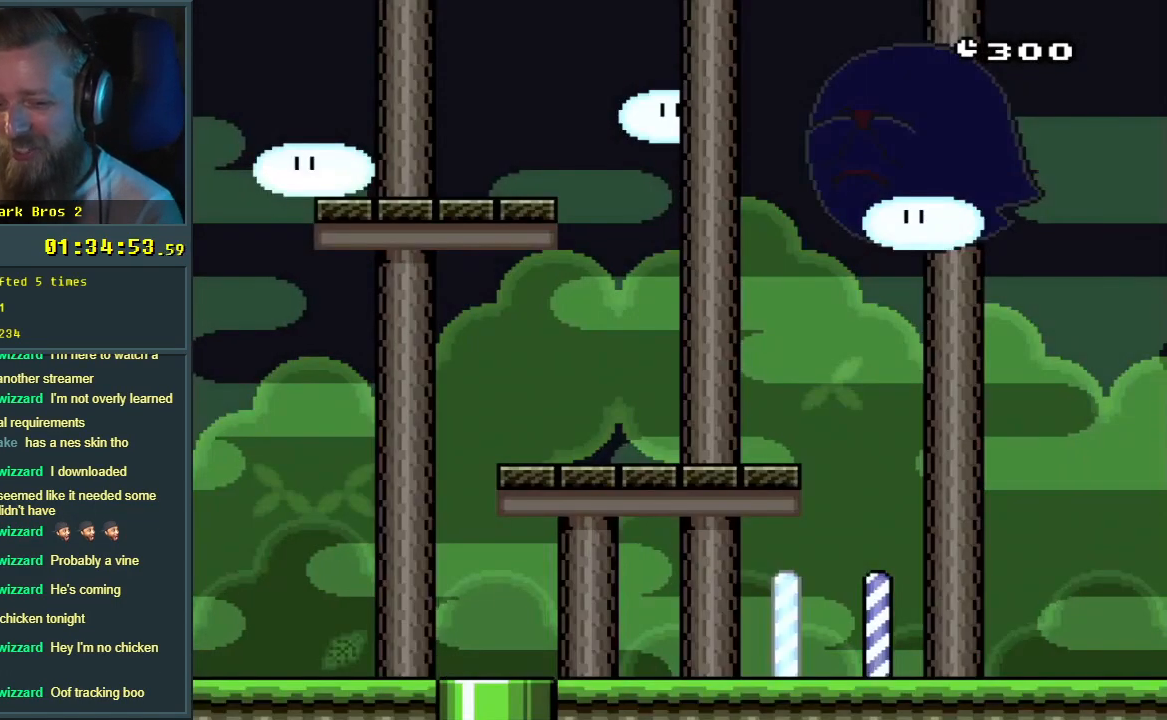
{"buttons": [], "events": [[450, "DPAD_RIGHT", "up"], [450, "Y", "up"]]}
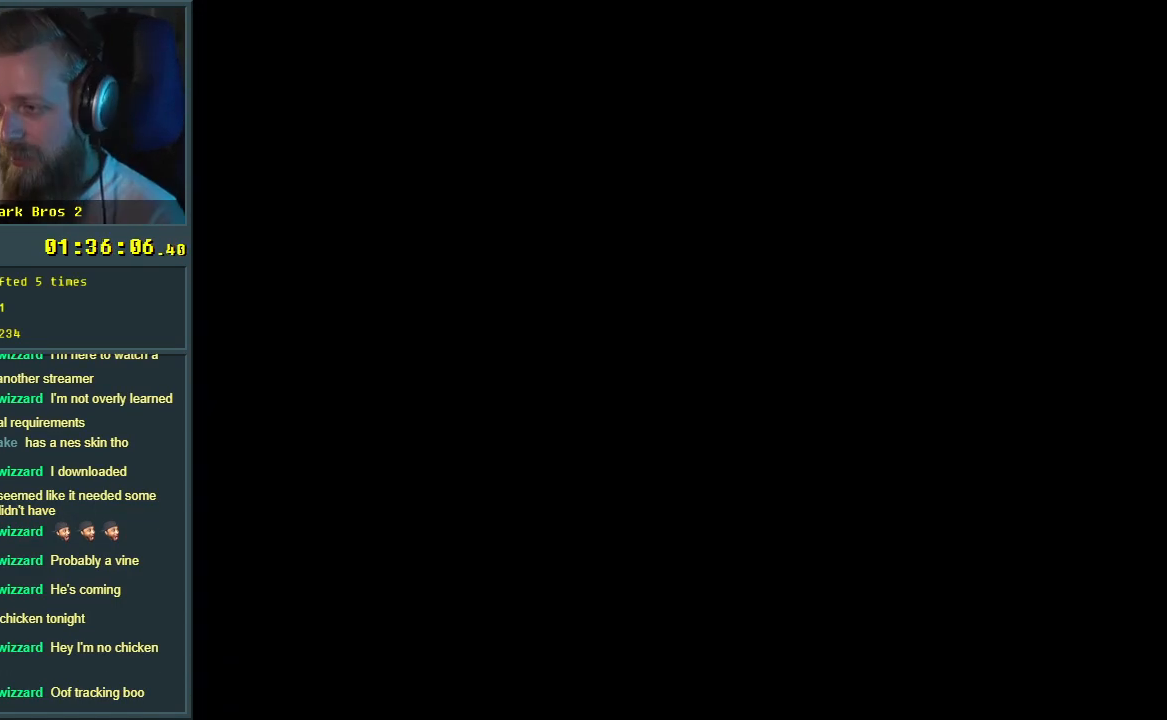
{"buttons": ["Y"], "events": [[133, "Y", "down"]]}
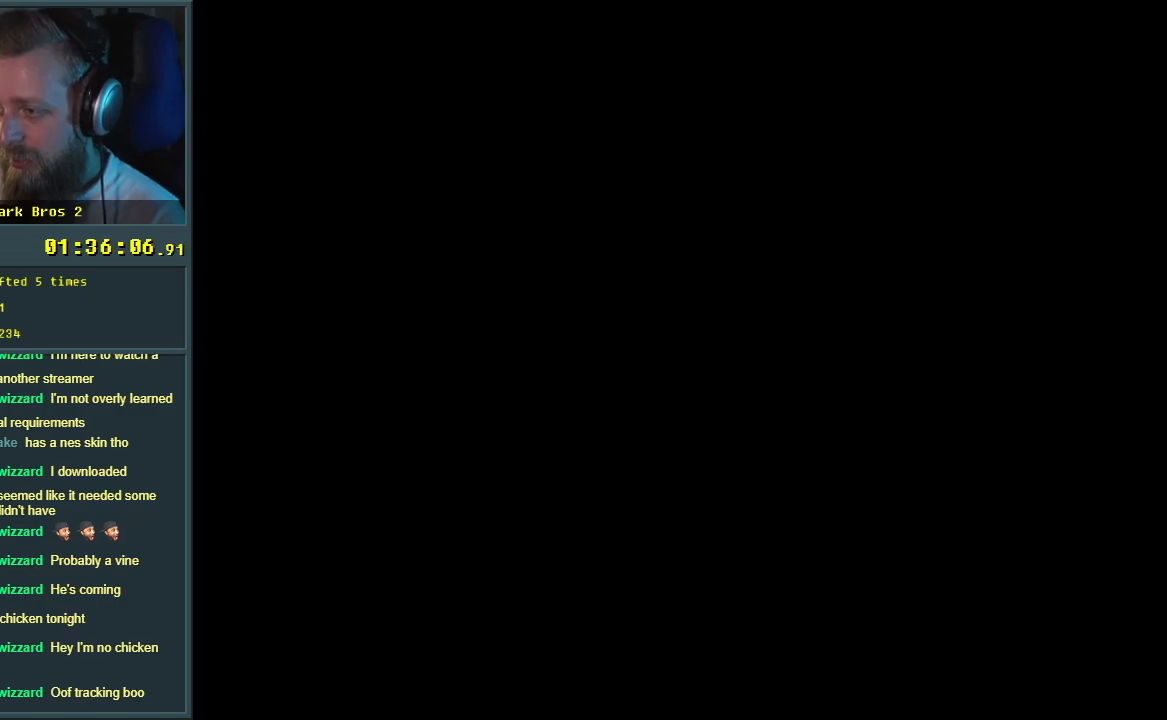
{"buttons": ["Y"], "events": []}
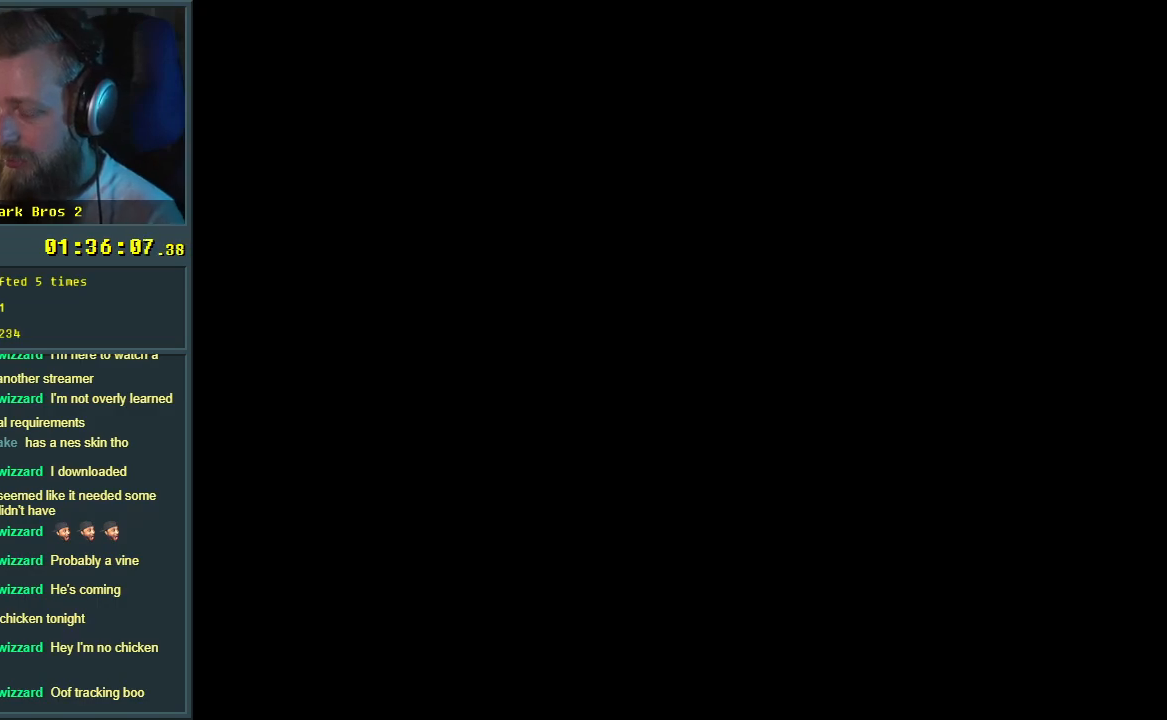
{"buttons": ["Y"], "events": []}
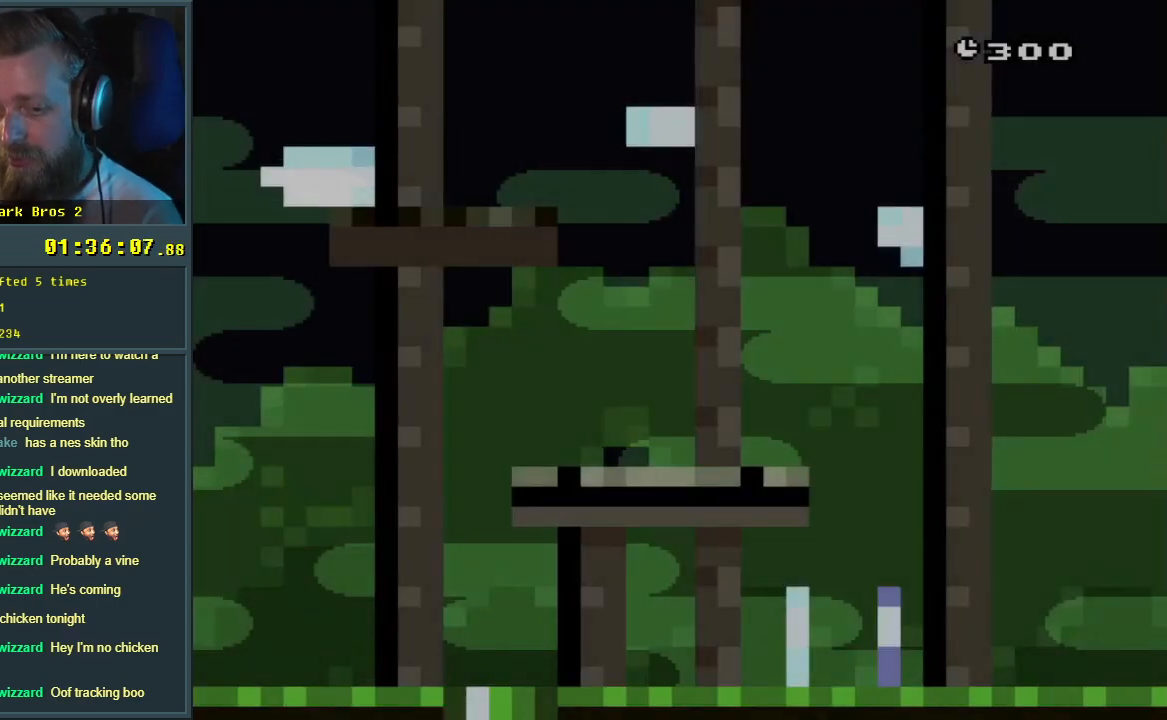
{"buttons": ["Y", "DPAD_RIGHT"], "events": [[433, "DPAD_RIGHT", "down"]]}
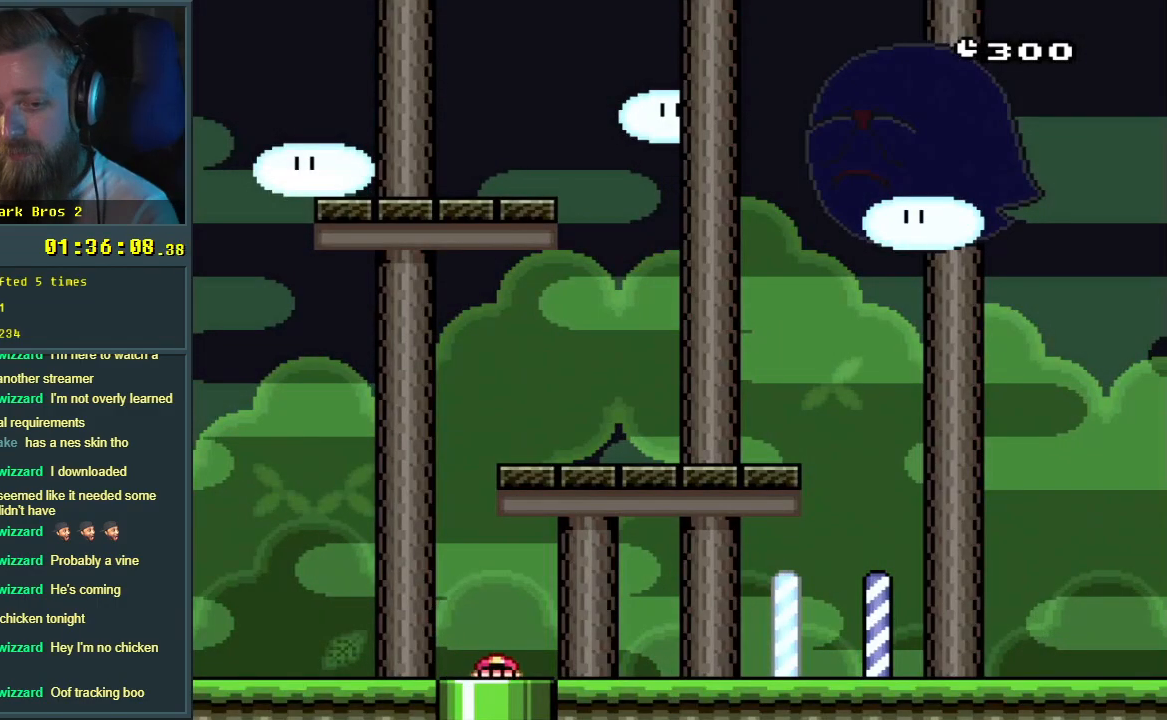
{"buttons": ["B", "Y", "DPAD_RIGHT"], "events": [[433, "B", "down"]]}
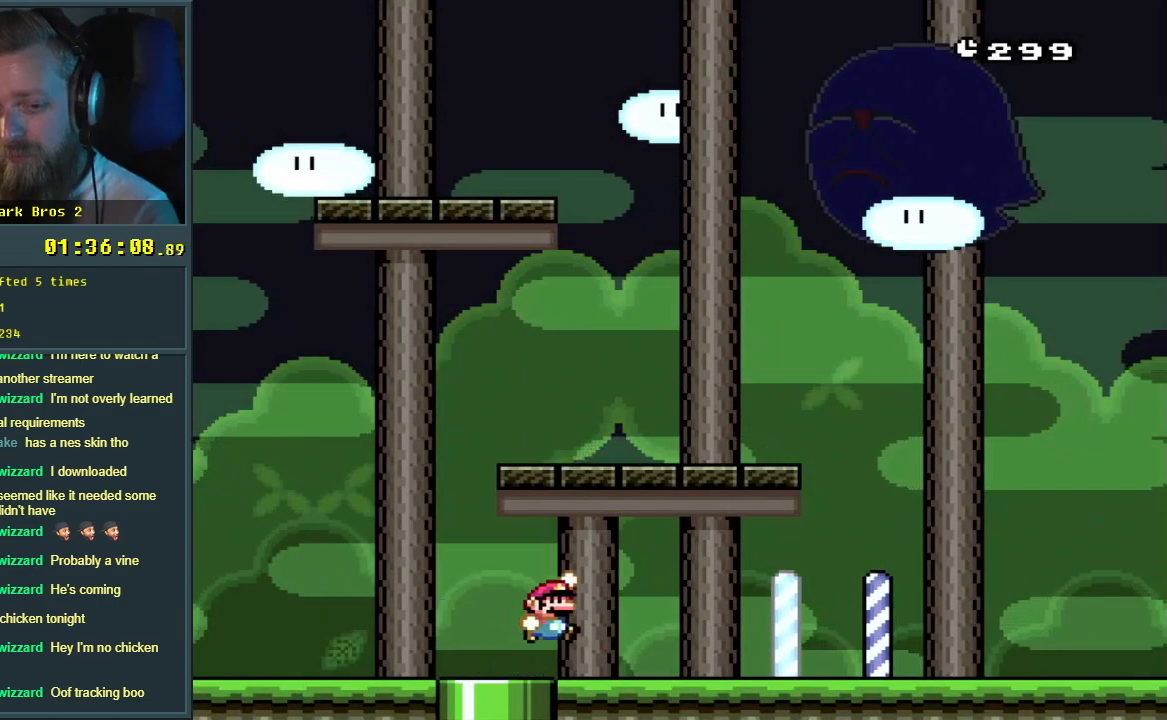
{"buttons": ["Y", "DPAD_LEFT"], "events": [[50, "DPAD_RIGHT", "up"], [133, "DPAD_LEFT", "down"], [333, "B", "up"]]}
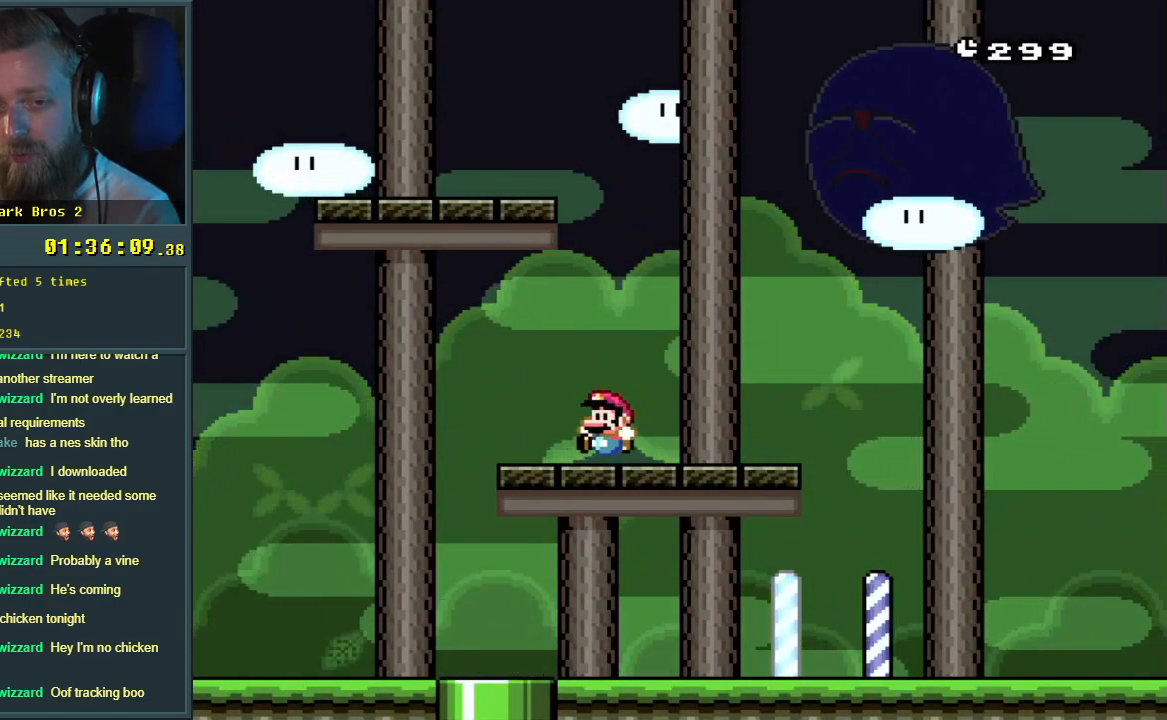
{"buttons": ["B", "Y", "DPAD_RIGHT"], "events": [[50, "B", "down"], [267, "DPAD_LEFT", "up"], [433, "DPAD_RIGHT", "down"]]}
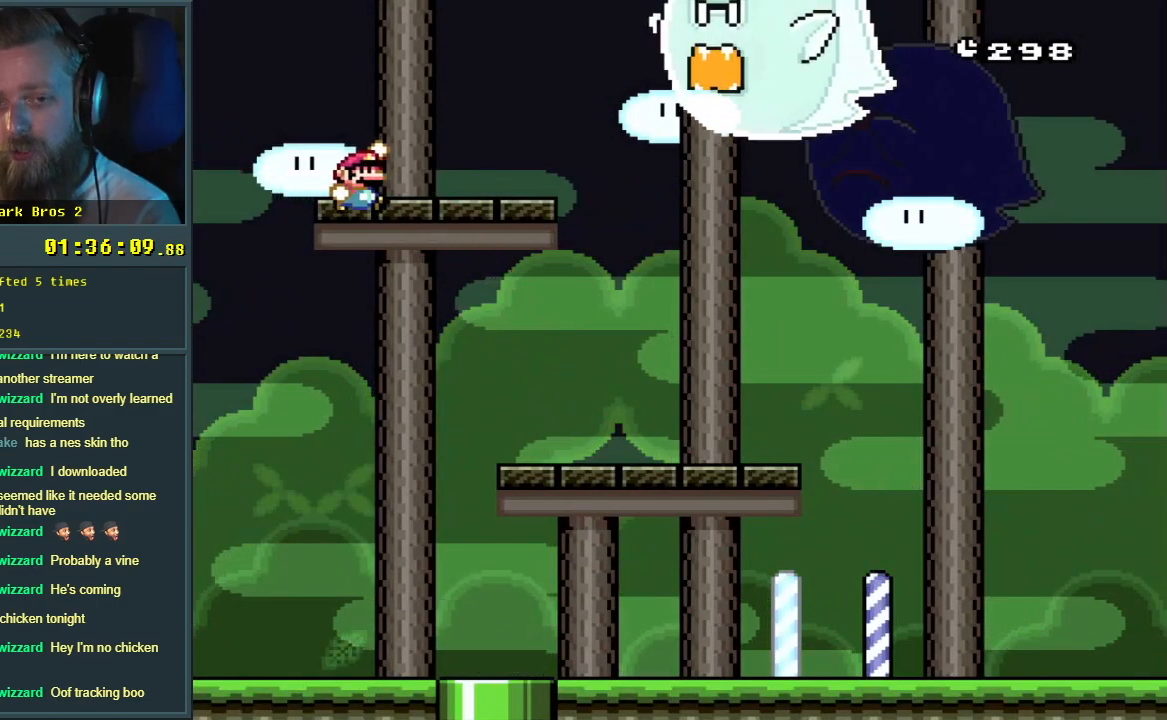
{"buttons": ["B", "Y", "DPAD_RIGHT"], "events": [[133, "B", "up"], [283, "B", "down"]]}
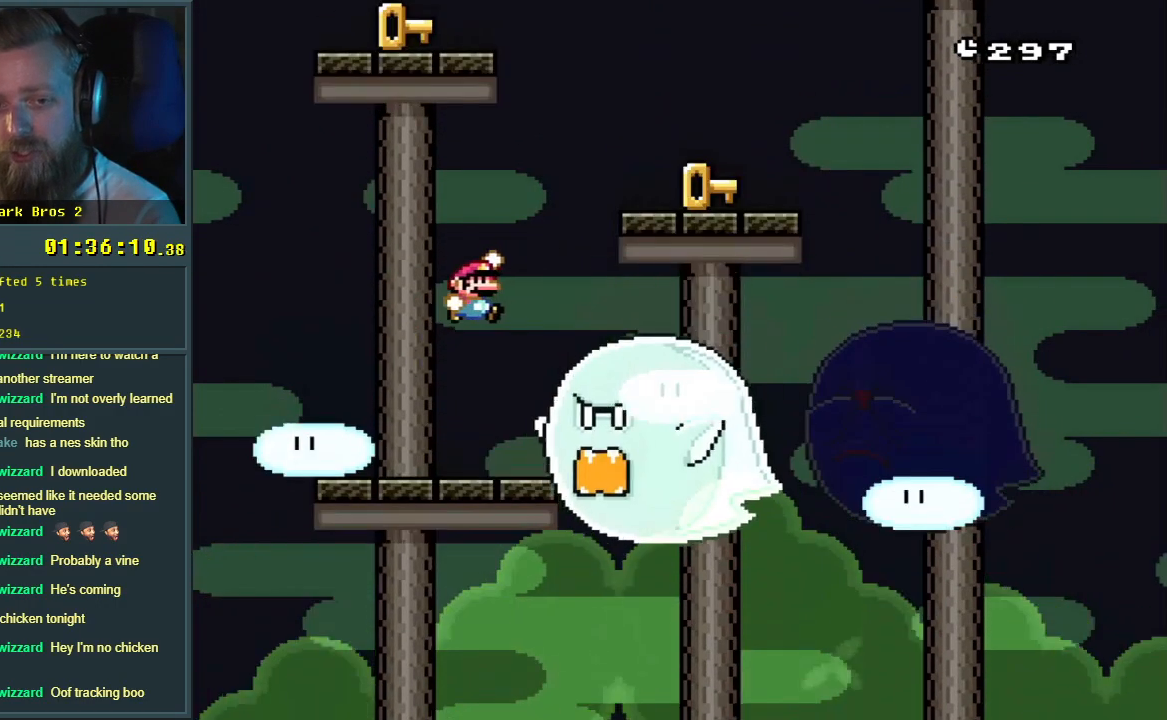
{"buttons": ["Y"], "events": [[367, "DPAD_RIGHT", "up"], [450, "B", "up"]]}
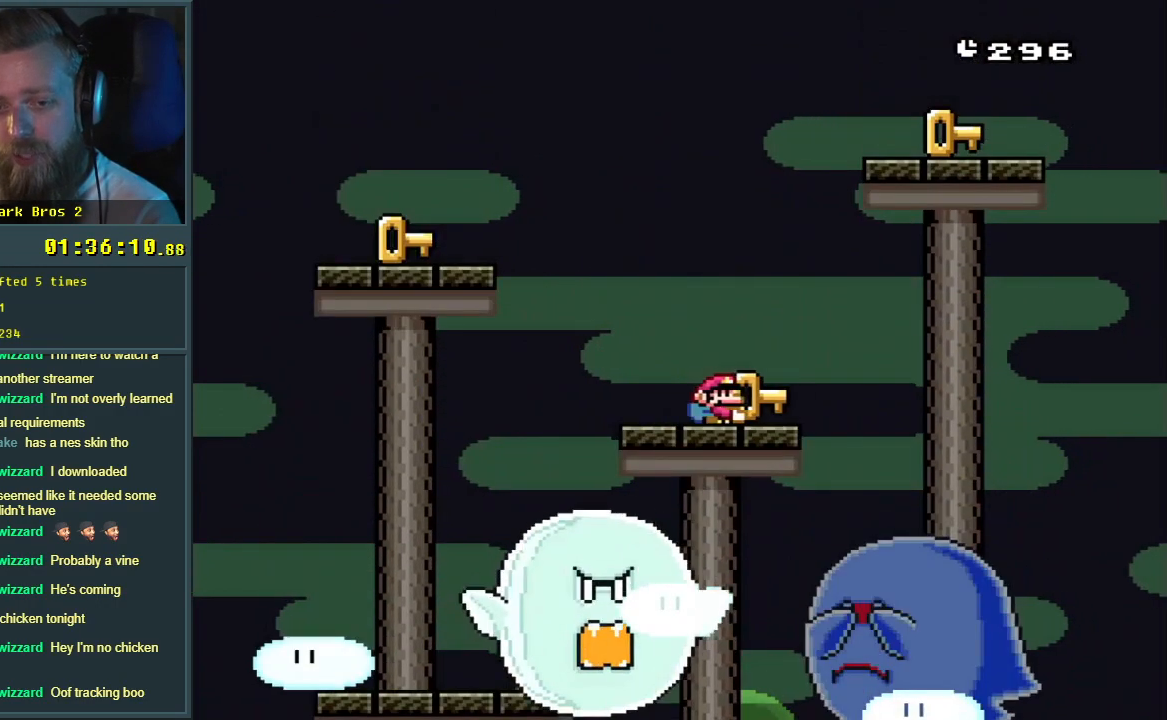
{"buttons": ["B", "Y", "DPAD_LEFT"], "events": [[217, "DPAD_LEFT", "down"], [233, "B", "down"]]}
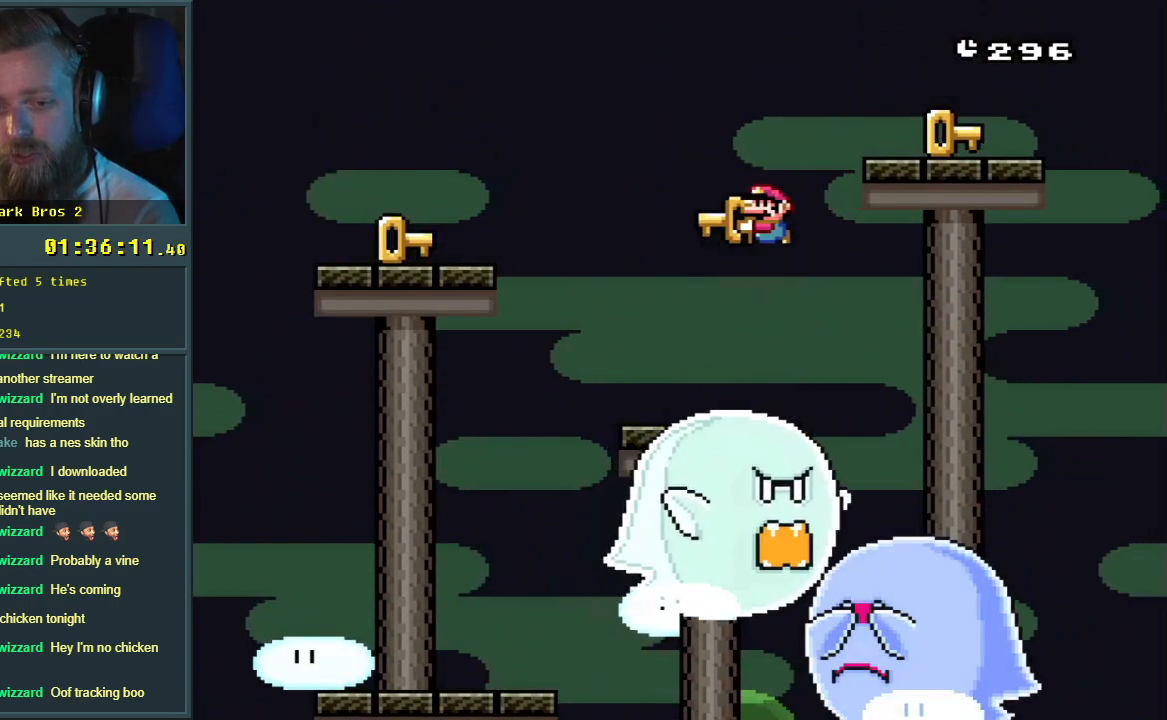
{"buttons": ["Y"], "events": [[150, "DPAD_LEFT", "up"], [233, "B", "up"]]}
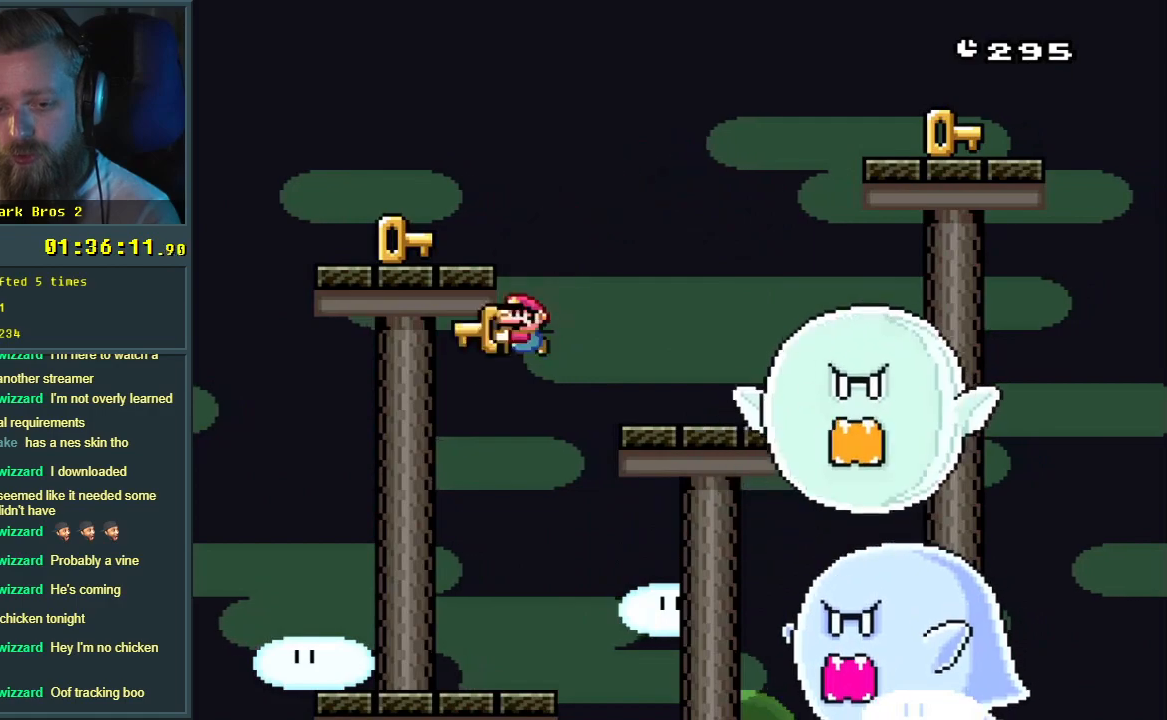
{"buttons": ["Y", "DPAD_RIGHT"], "events": [[33, "DPAD_RIGHT", "down"], [183, "Y", "up"], [383, "Y", "down"]]}
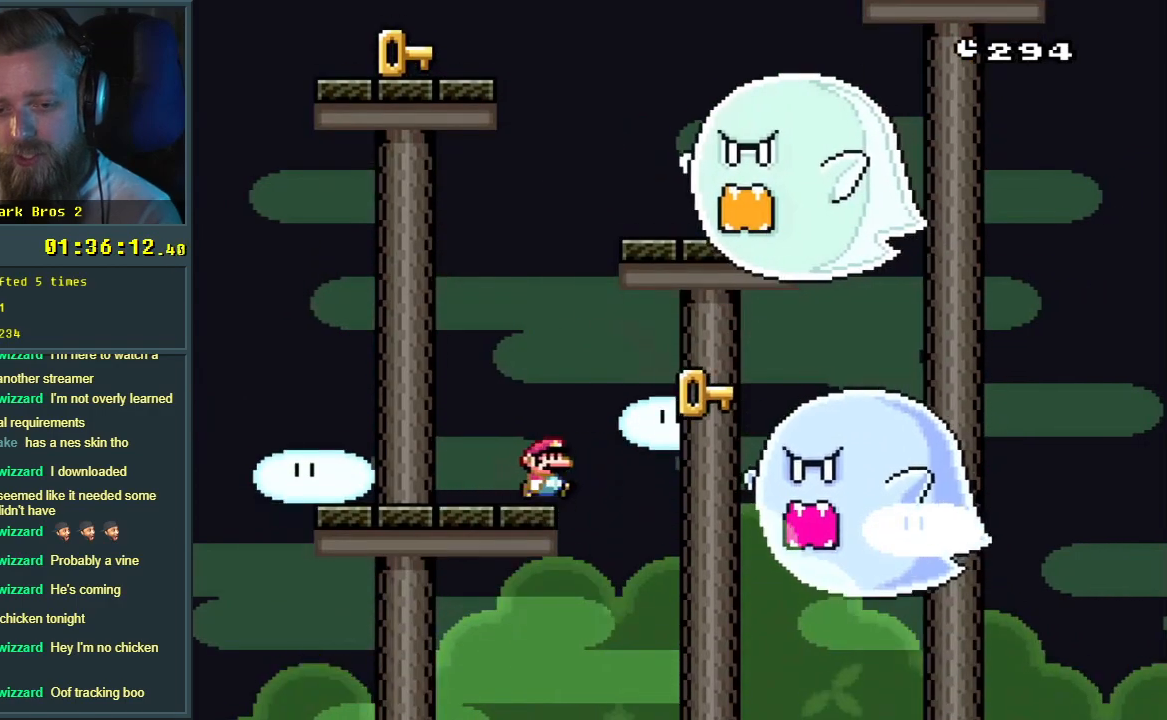
{"buttons": ["Y", "DPAD_RIGHT"], "events": [[150, "DPAD_RIGHT", "up"], [250, "DPAD_RIGHT", "down"], [333, "DPAD_RIGHT", "up"], [433, "DPAD_RIGHT", "down"]]}
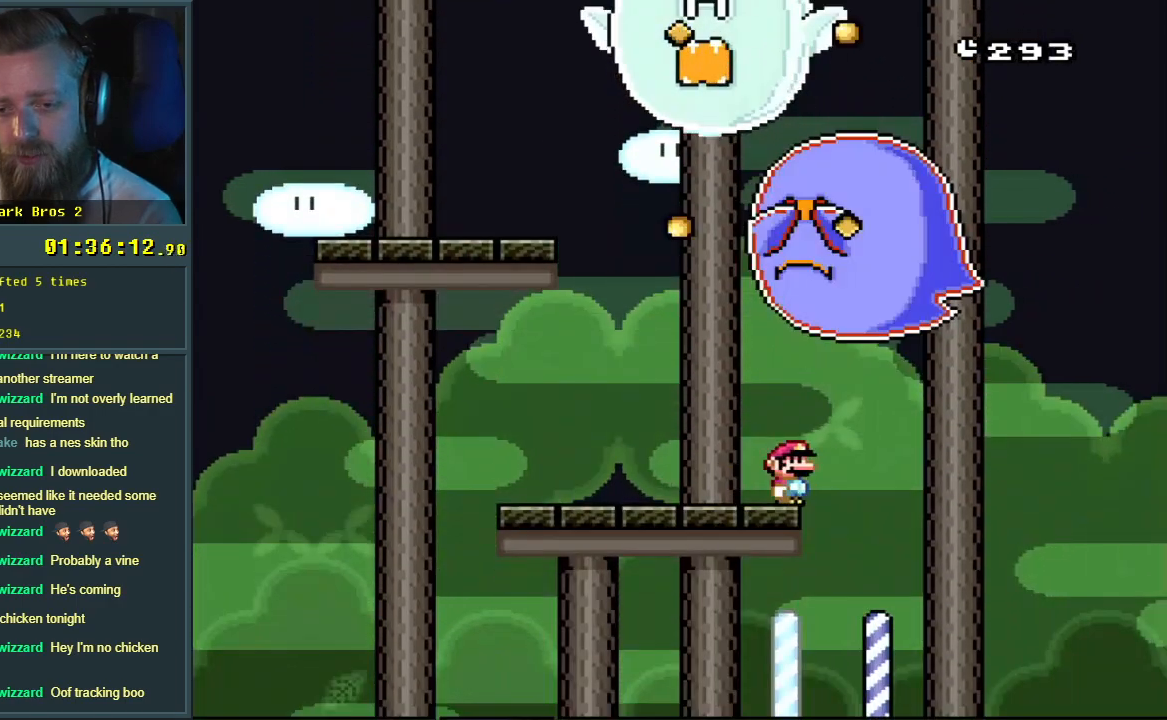
{"buttons": ["Y", "DPAD_LEFT"], "events": [[133, "DPAD_RIGHT", "up"], [267, "DPAD_LEFT", "down"]]}
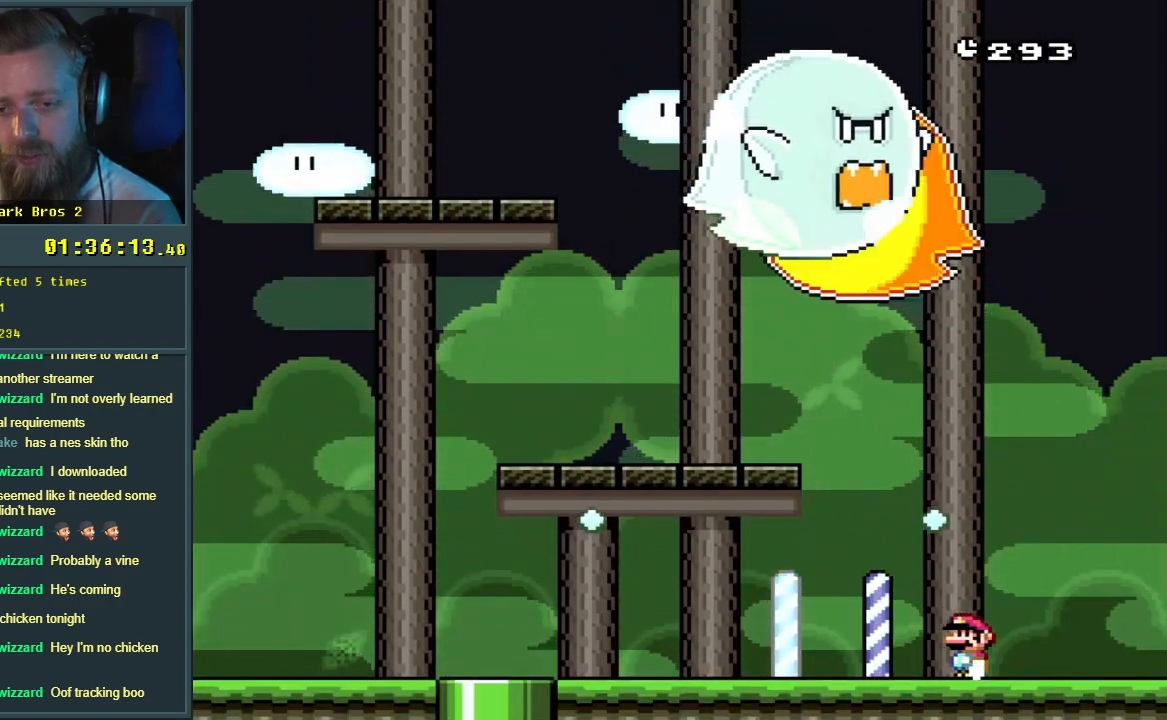
{"buttons": ["B", "Y", "DPAD_LEFT"], "events": [[233, "B", "down"]]}
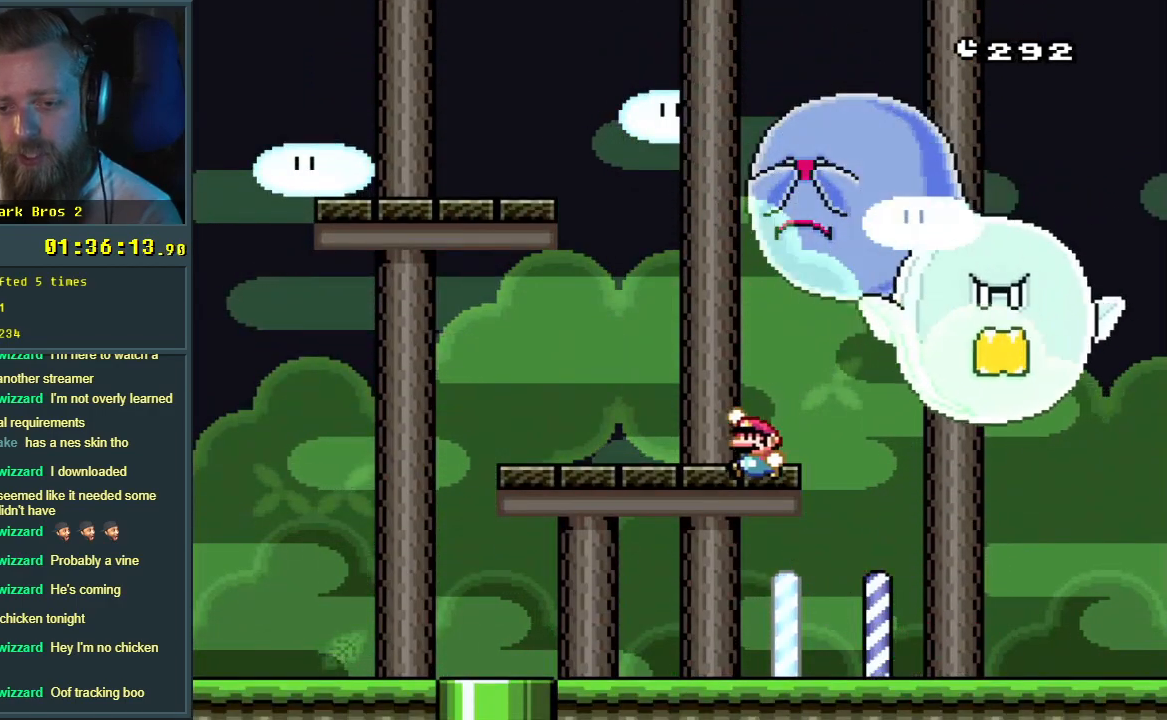
{"buttons": ["B", "Y"], "events": [[33, "B", "up"], [333, "B", "down"], [350, "DPAD_LEFT", "up"]]}
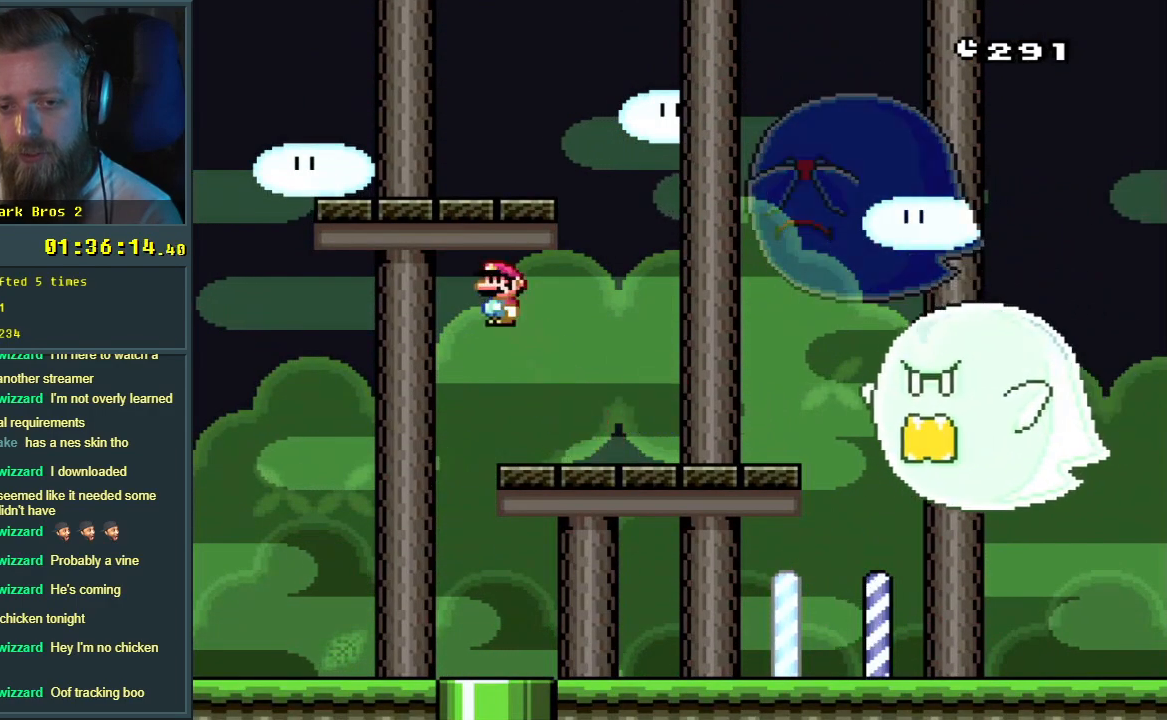
{"buttons": ["Y", "DPAD_RIGHT"], "events": [[67, "DPAD_RIGHT", "down"], [350, "B", "up"]]}